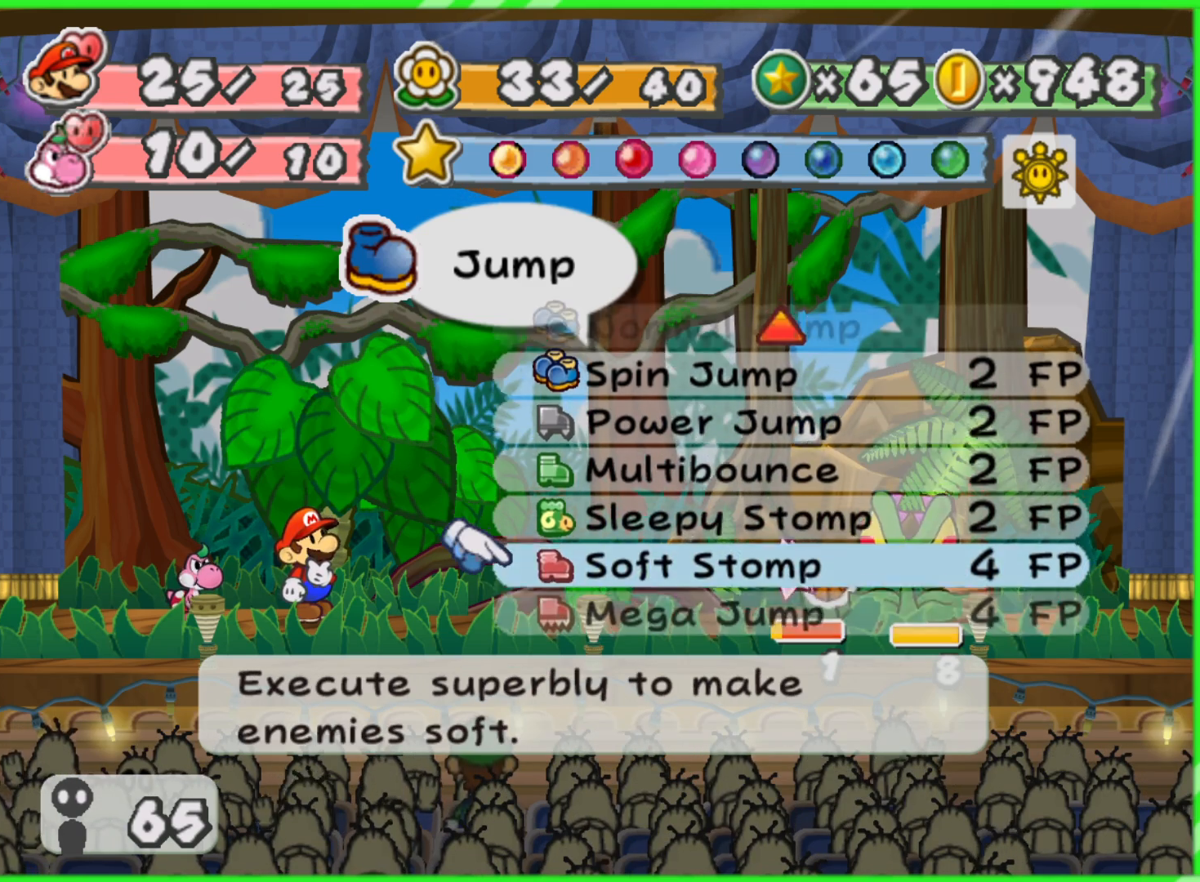
Gameplay with a controller (Nintendo layout); each line is a JSON object with the inputs held at the frame after it. "events" lists button and stick changes between this image and that frame as [ms after this image, input, new state], when the widget could be followed in between. Not read: L3 R3.
{"buttons": ["A"], "left_stick": "center", "right_stick": "center", "events": [[33, "left_stick", "center"], [100, "left_stick", "down"], [250, "left_stick", "center"], [450, "A", "down"]]}
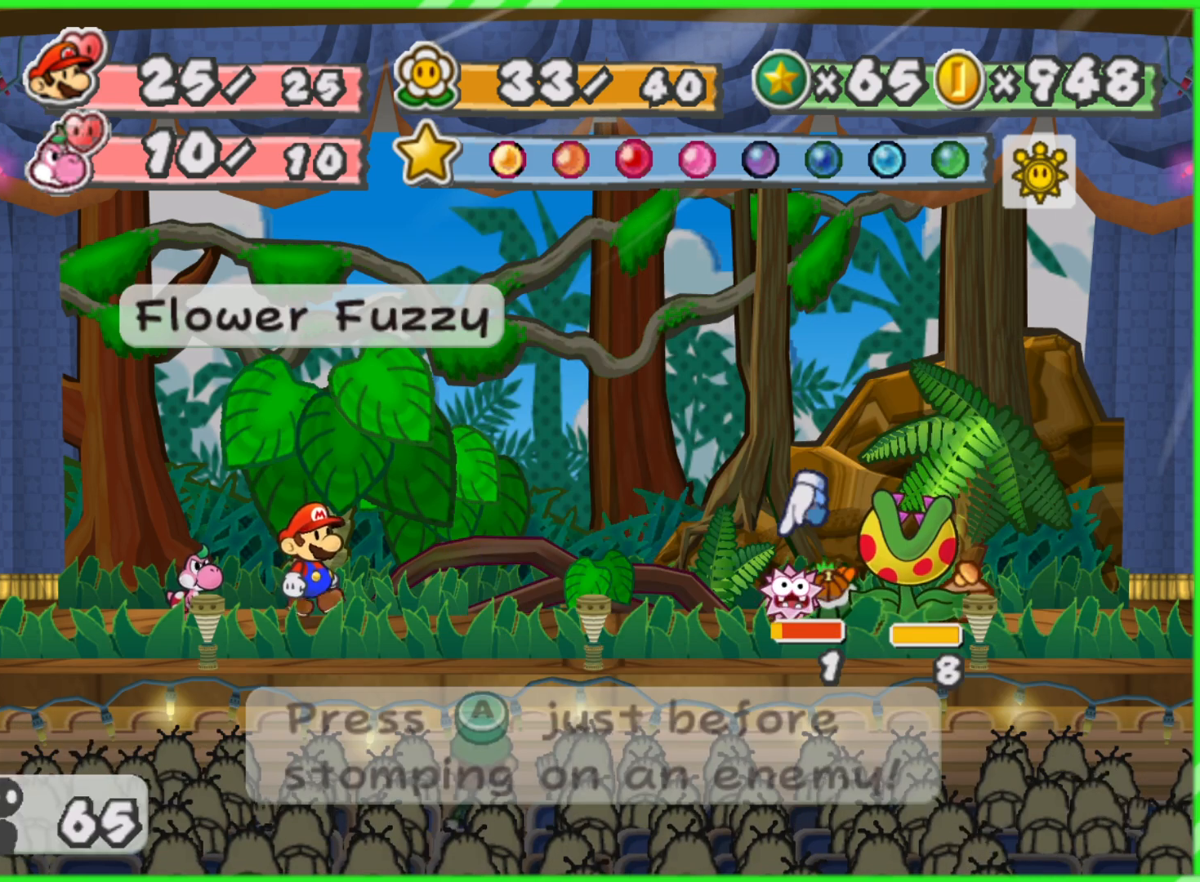
{"buttons": ["A"], "left_stick": "center", "right_stick": "center", "events": [[67, "A", "up"], [183, "left_stick", "right"], [317, "left_stick", "center"], [433, "A", "down"]]}
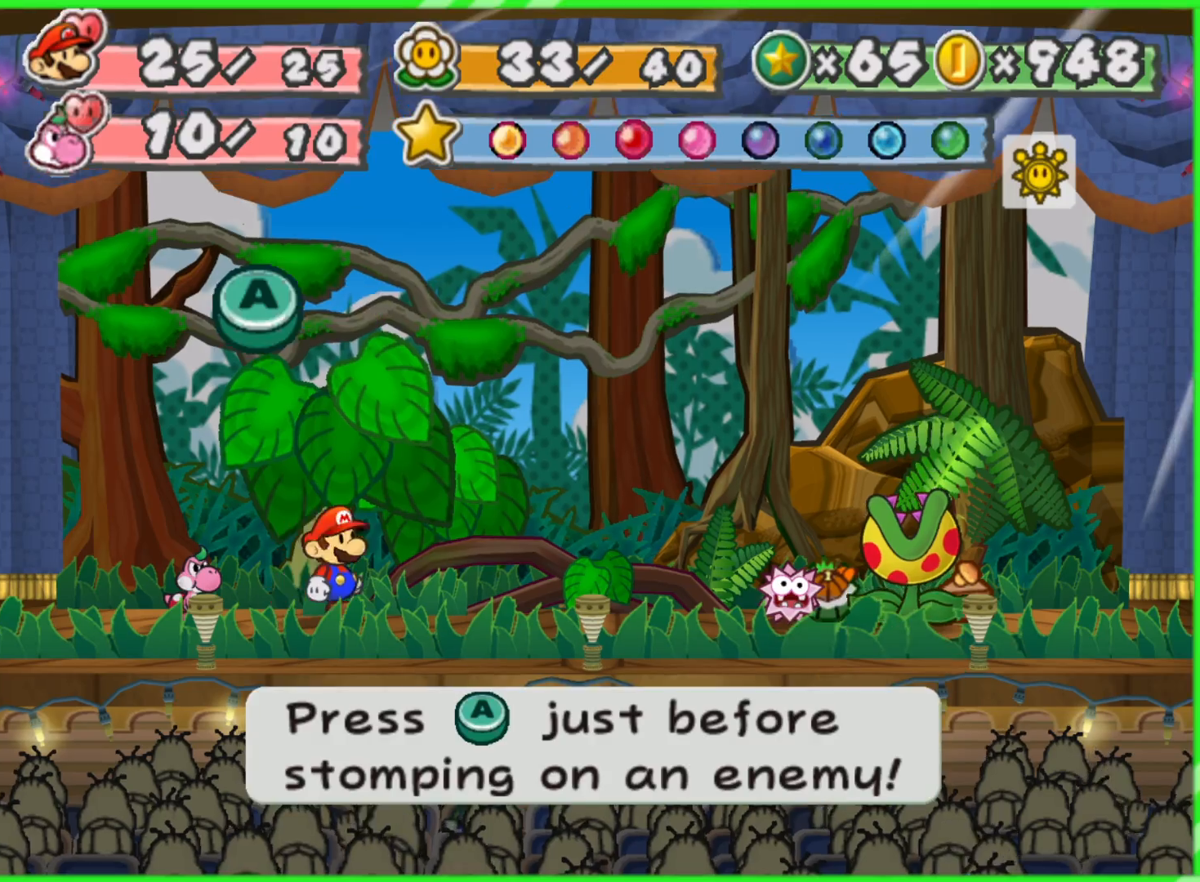
{"buttons": [], "left_stick": "center", "right_stick": "center", "events": [[67, "A", "up"]]}
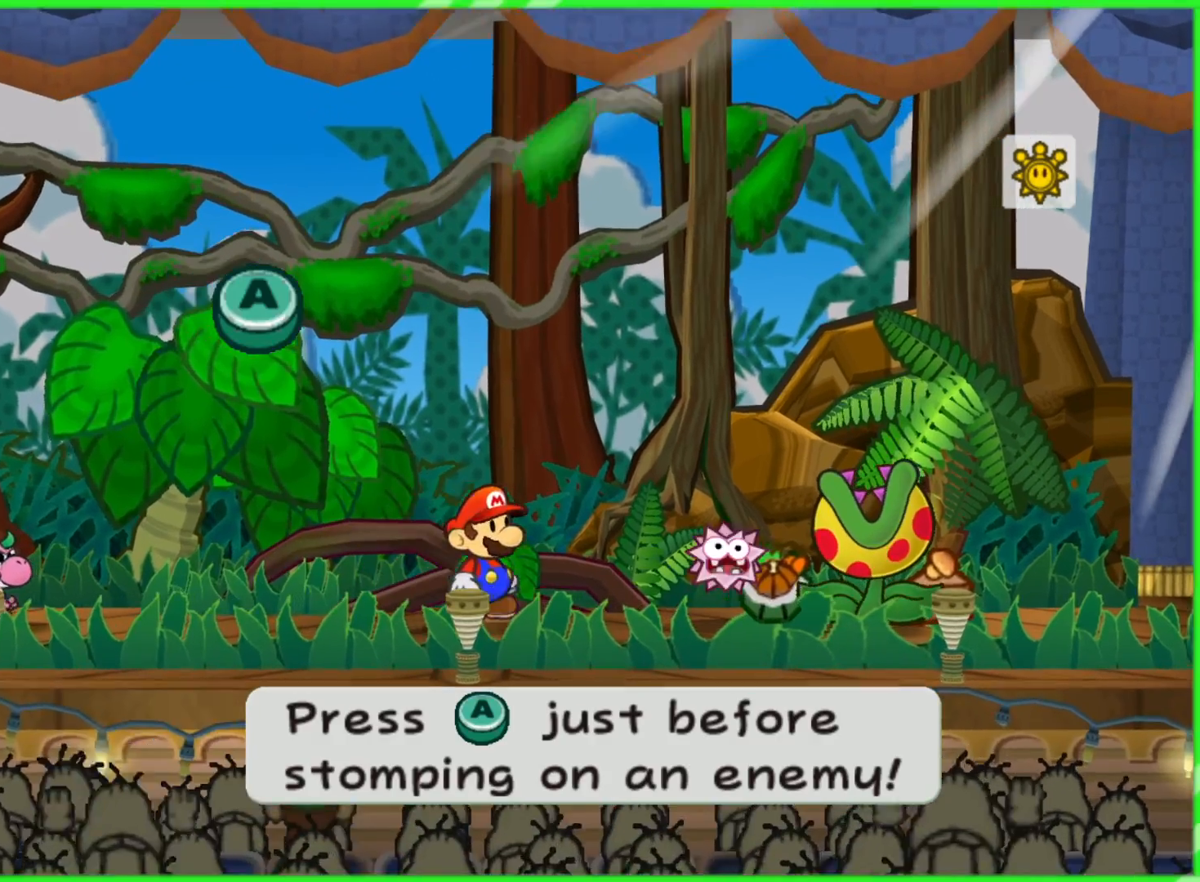
{"buttons": [], "left_stick": "center", "right_stick": "center", "events": []}
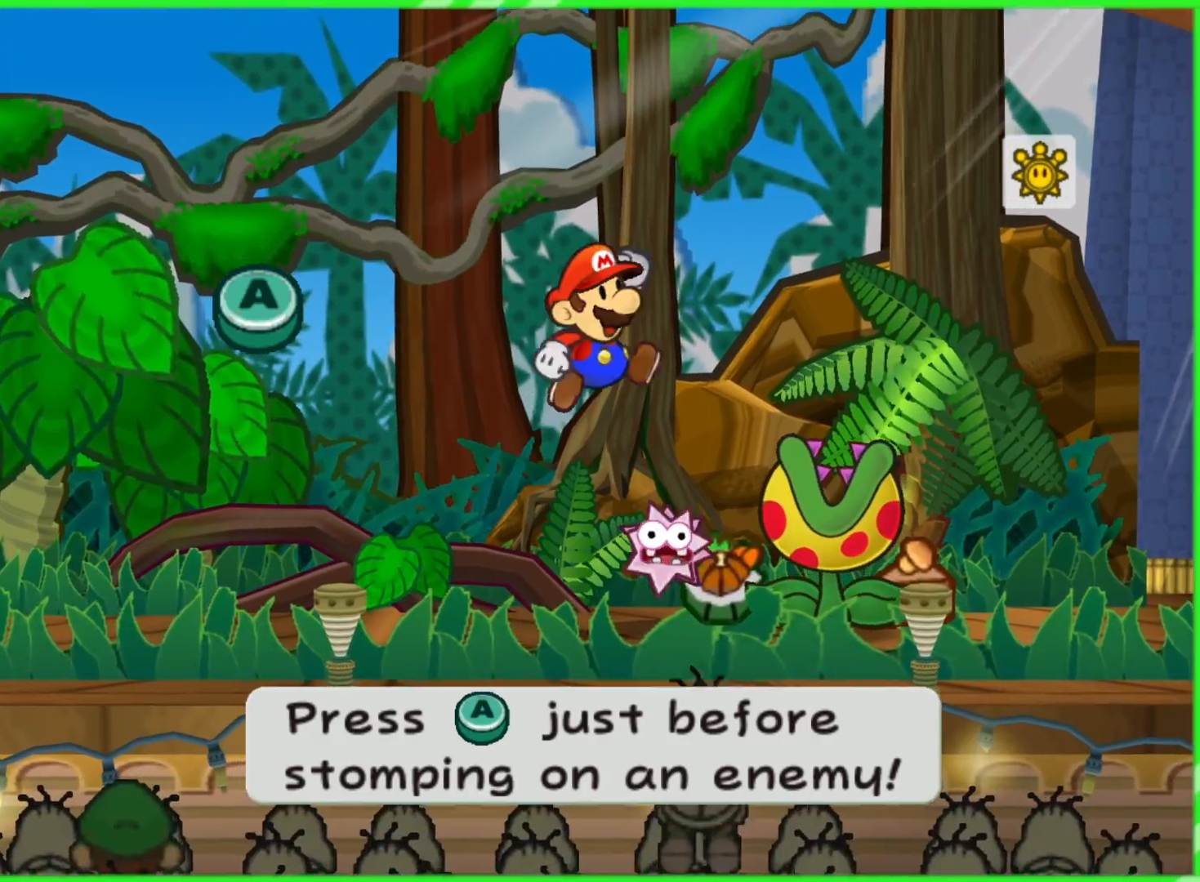
{"buttons": [], "left_stick": "center", "right_stick": "center", "events": []}
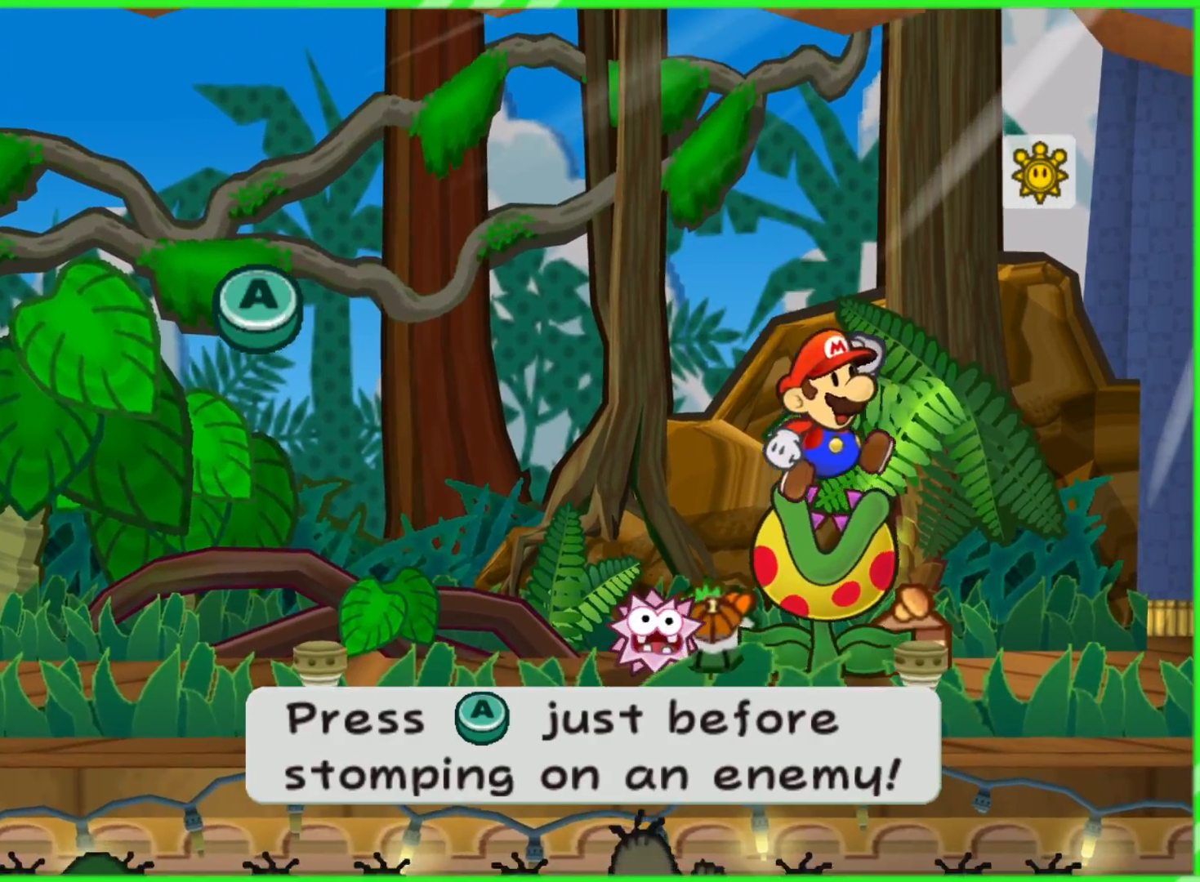
{"buttons": [], "left_stick": "center", "right_stick": "center", "events": [[50, "A", "down"], [250, "A", "up"]]}
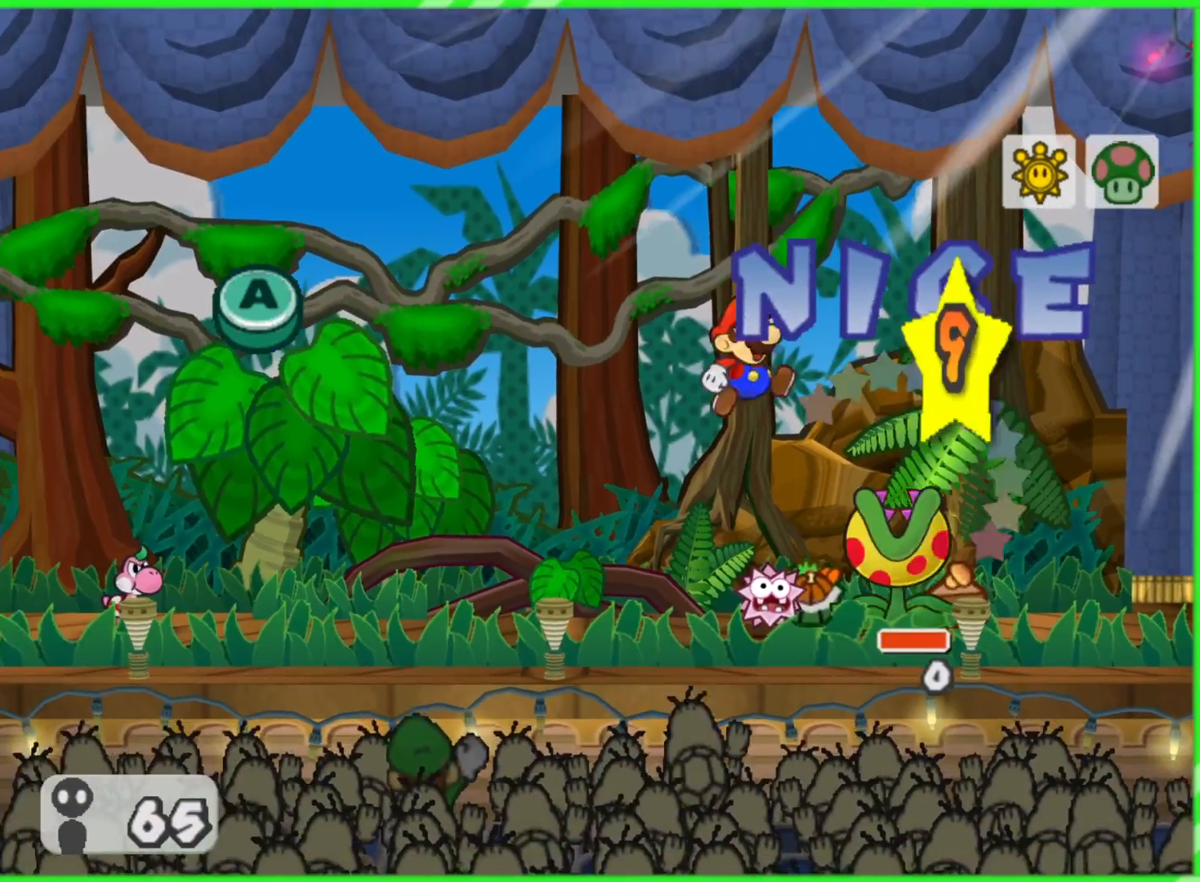
{"buttons": [], "left_stick": "center", "right_stick": "center", "events": []}
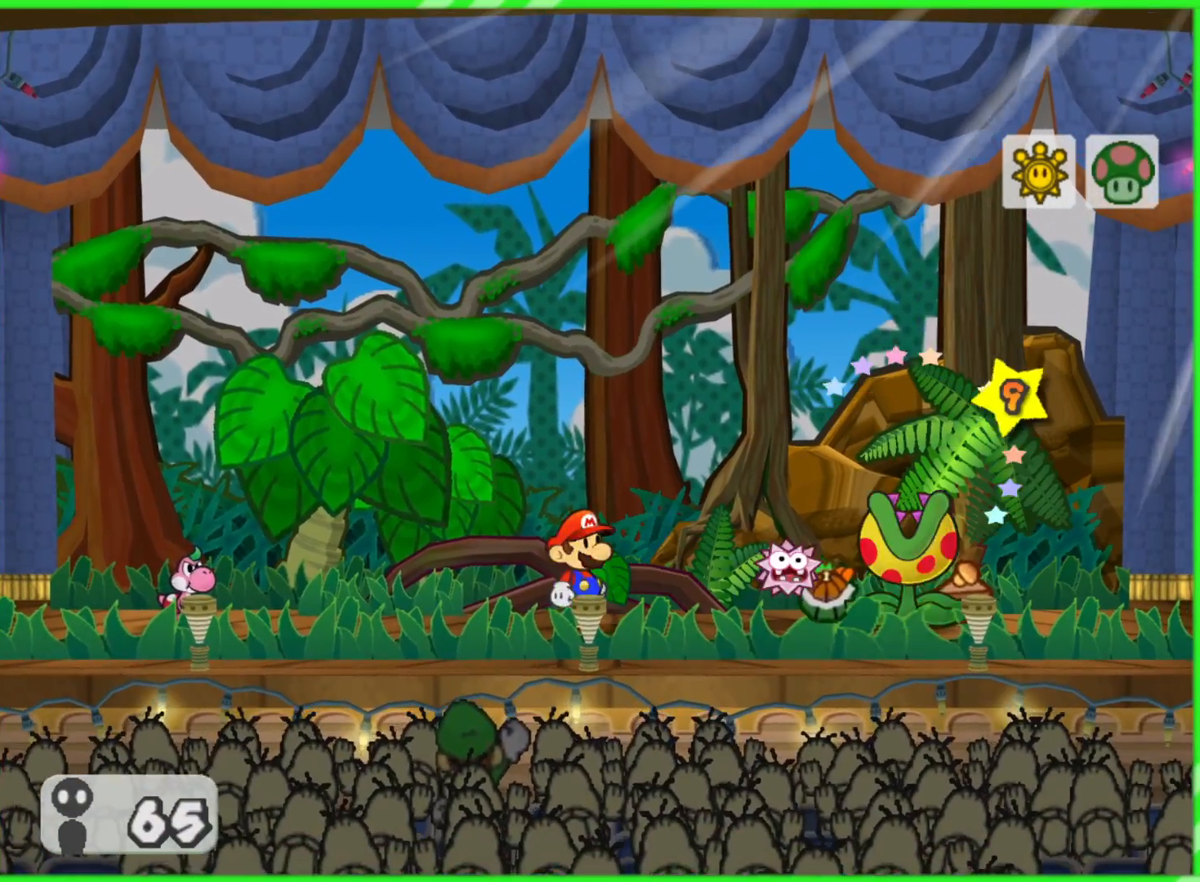
{"buttons": [], "left_stick": "center", "right_stick": "center", "events": []}
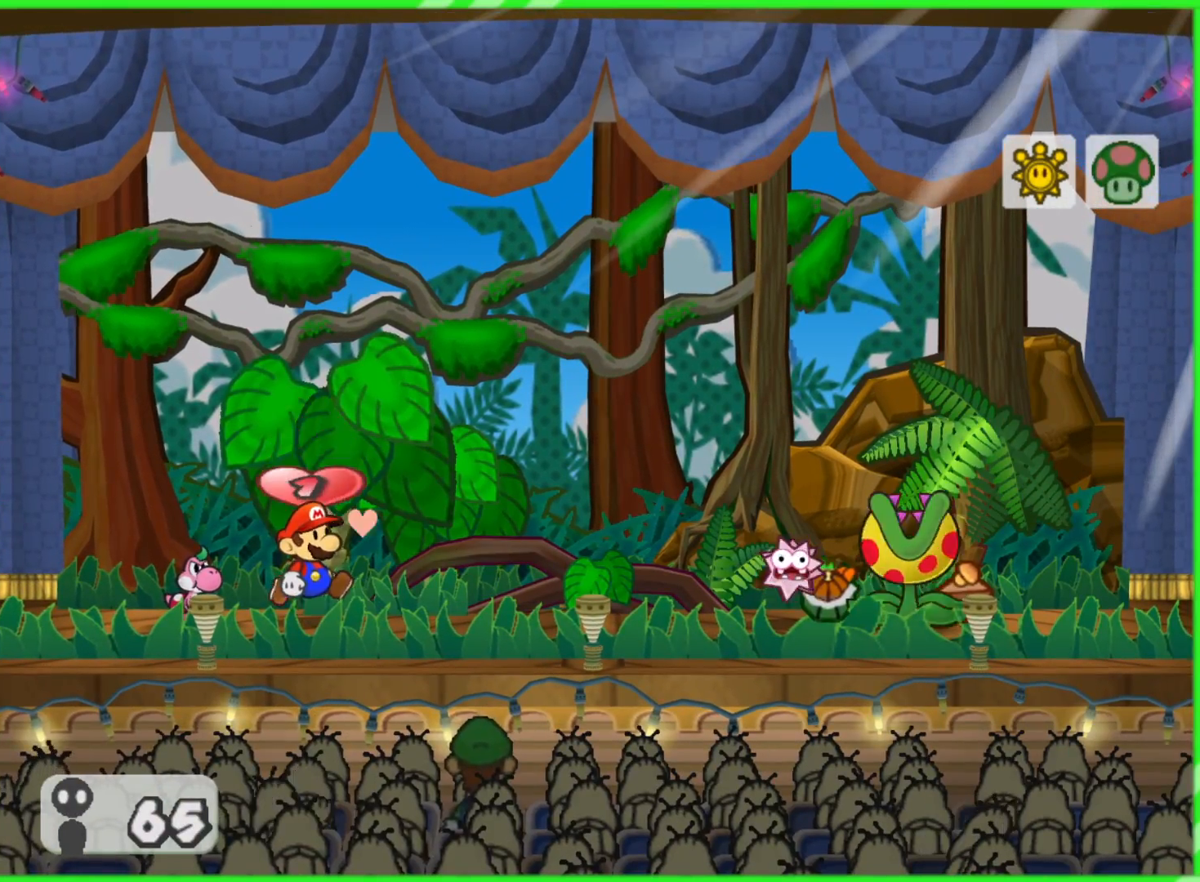
{"buttons": [], "left_stick": "center", "right_stick": "center", "events": []}
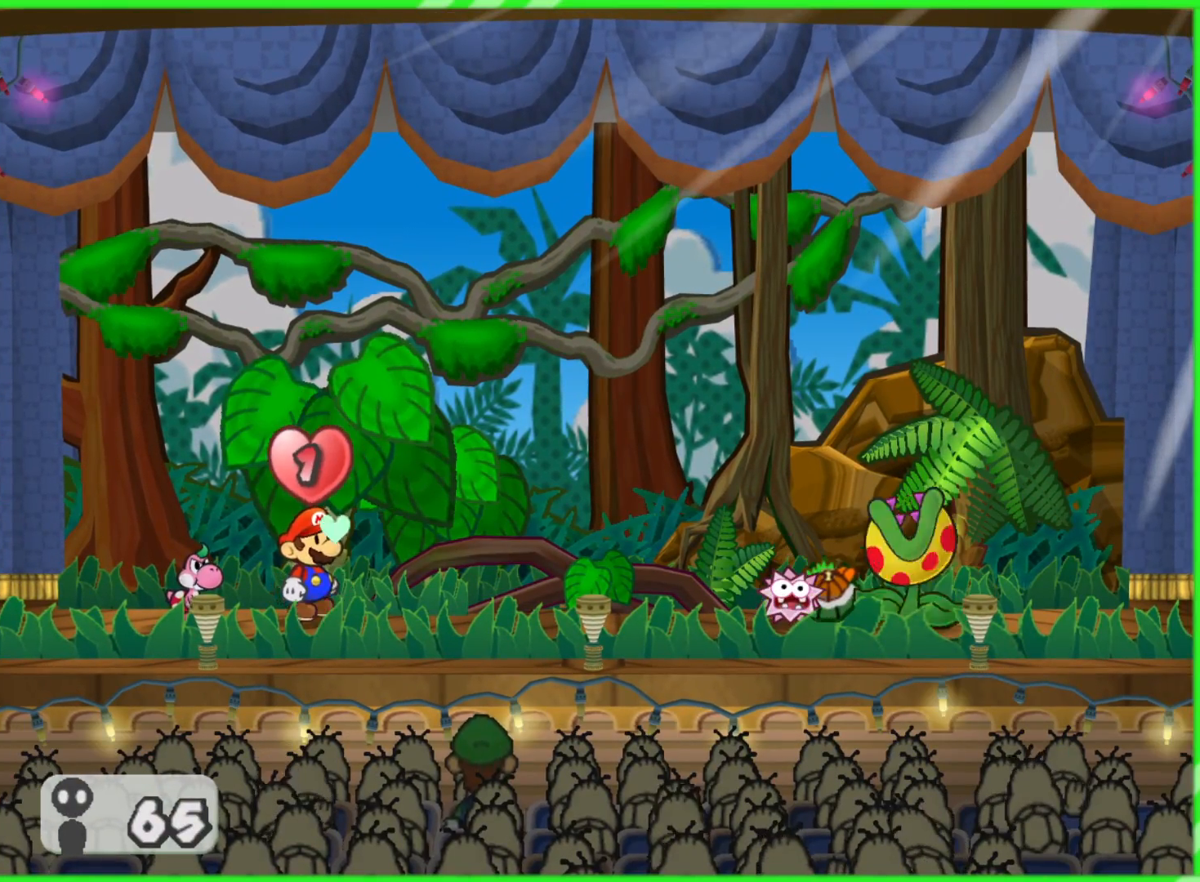
{"buttons": [], "left_stick": "up-right", "right_stick": "center", "events": [[200, "left_stick", "down"], [333, "left_stick", "left"], [417, "left_stick", "up"], [467, "left_stick", "up-right"]]}
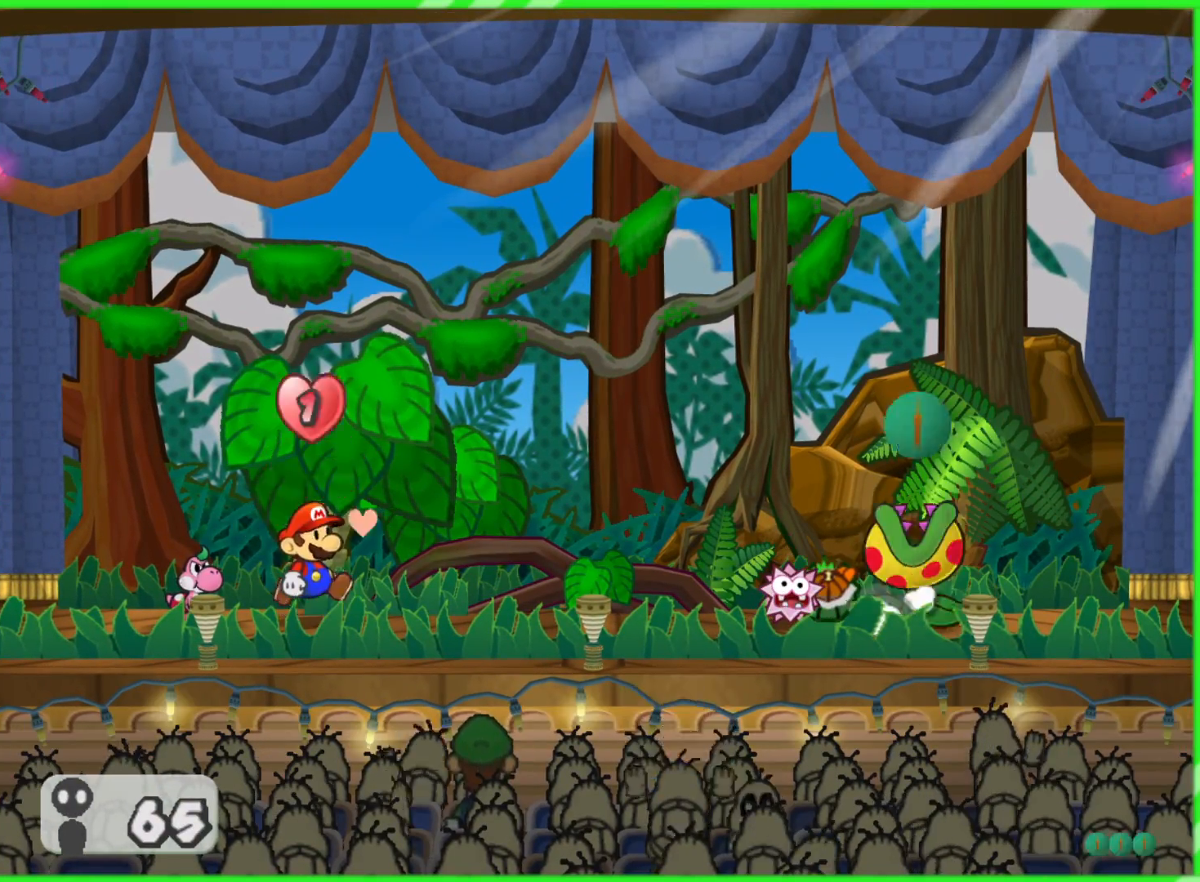
{"buttons": [], "left_stick": "down", "right_stick": "center", "events": [[17, "left_stick", "right"], [150, "left_stick", "down"], [217, "left_stick", "left"], [300, "left_stick", "up"], [400, "left_stick", "right"], [500, "left_stick", "down"]]}
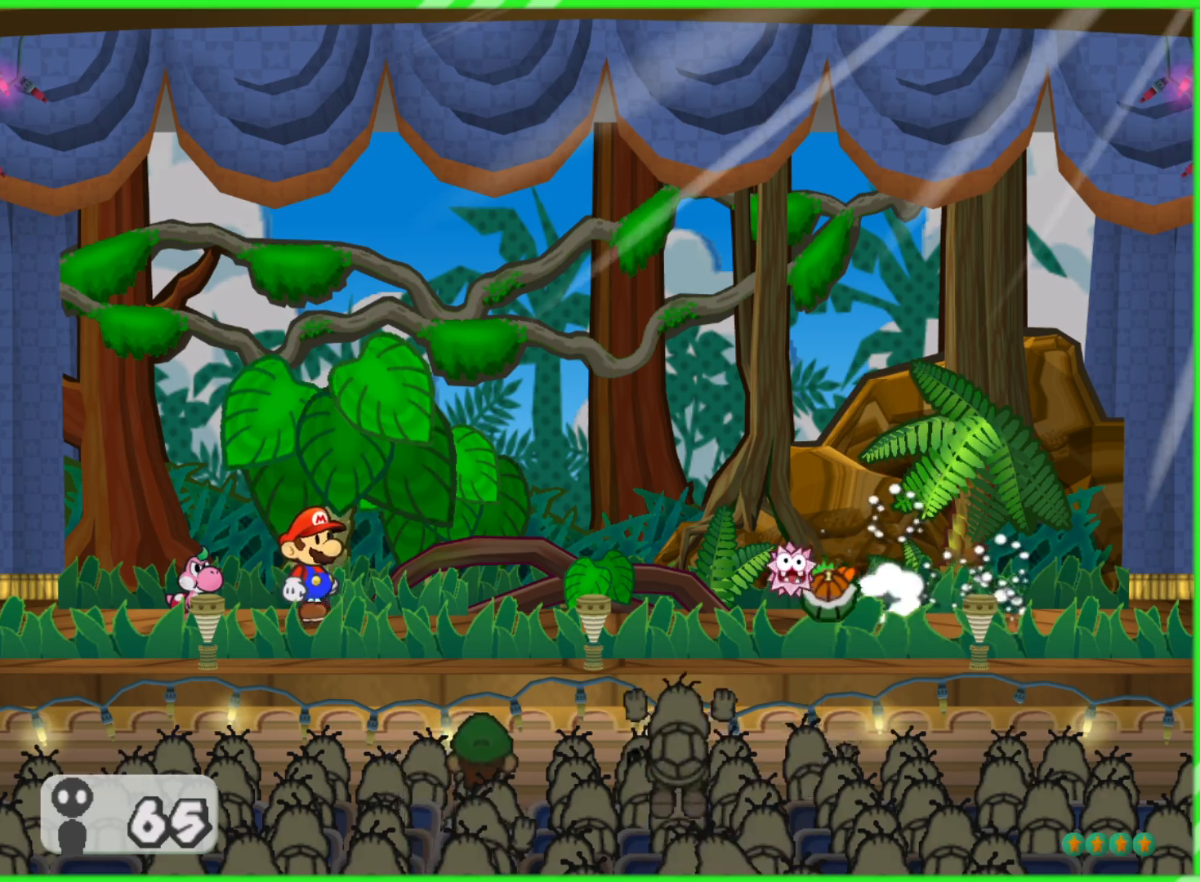
{"buttons": [], "left_stick": "center", "right_stick": "center", "events": [[83, "left_stick", "center"]]}
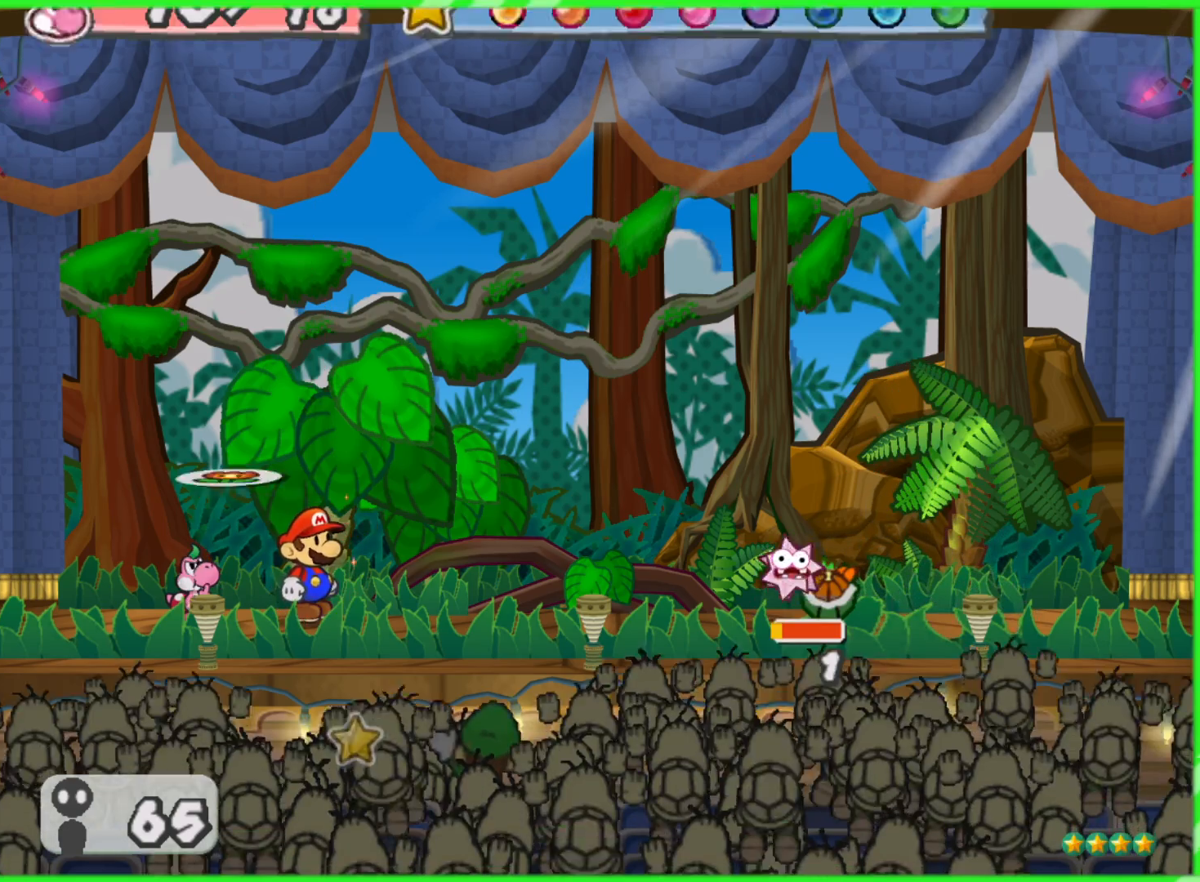
{"buttons": [], "left_stick": "center", "right_stick": "center", "events": []}
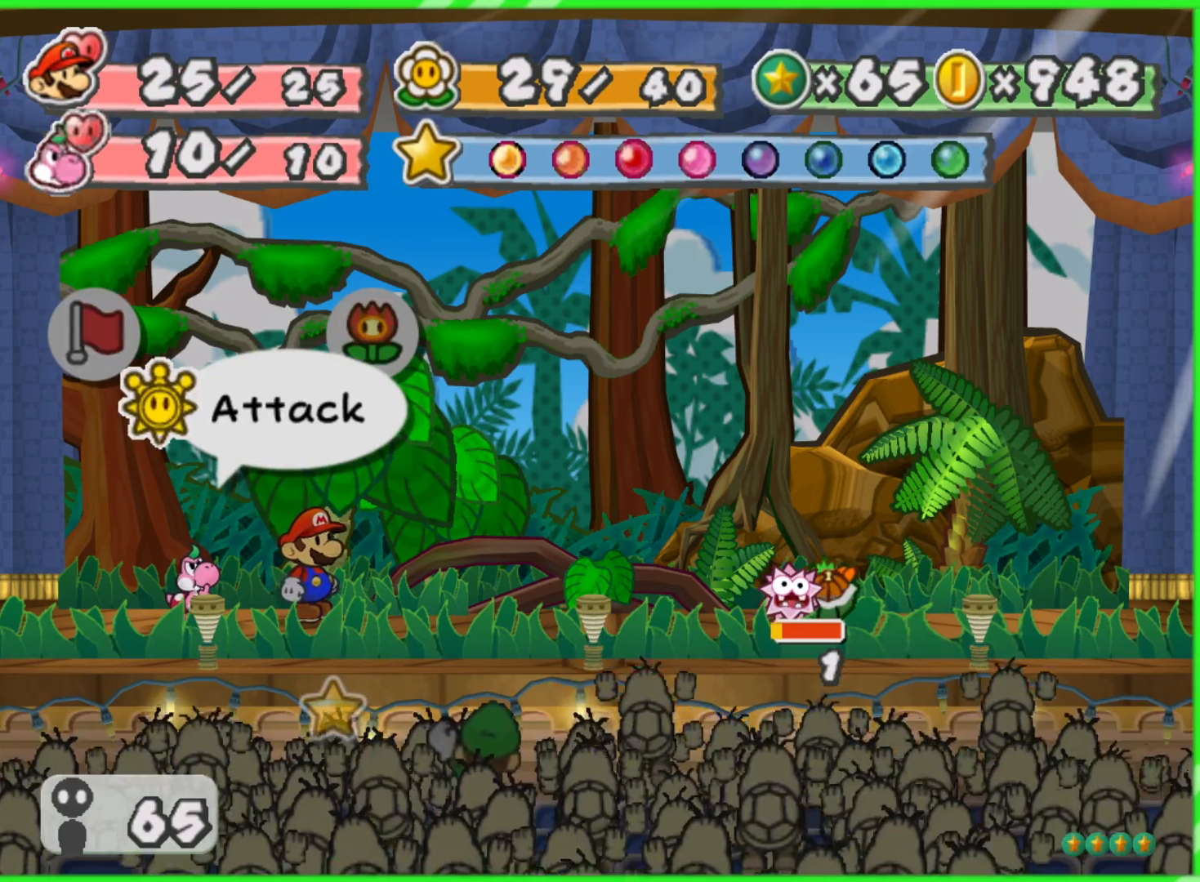
{"buttons": [], "left_stick": "center", "right_stick": "center", "events": [[333, "A", "down"], [450, "A", "up"]]}
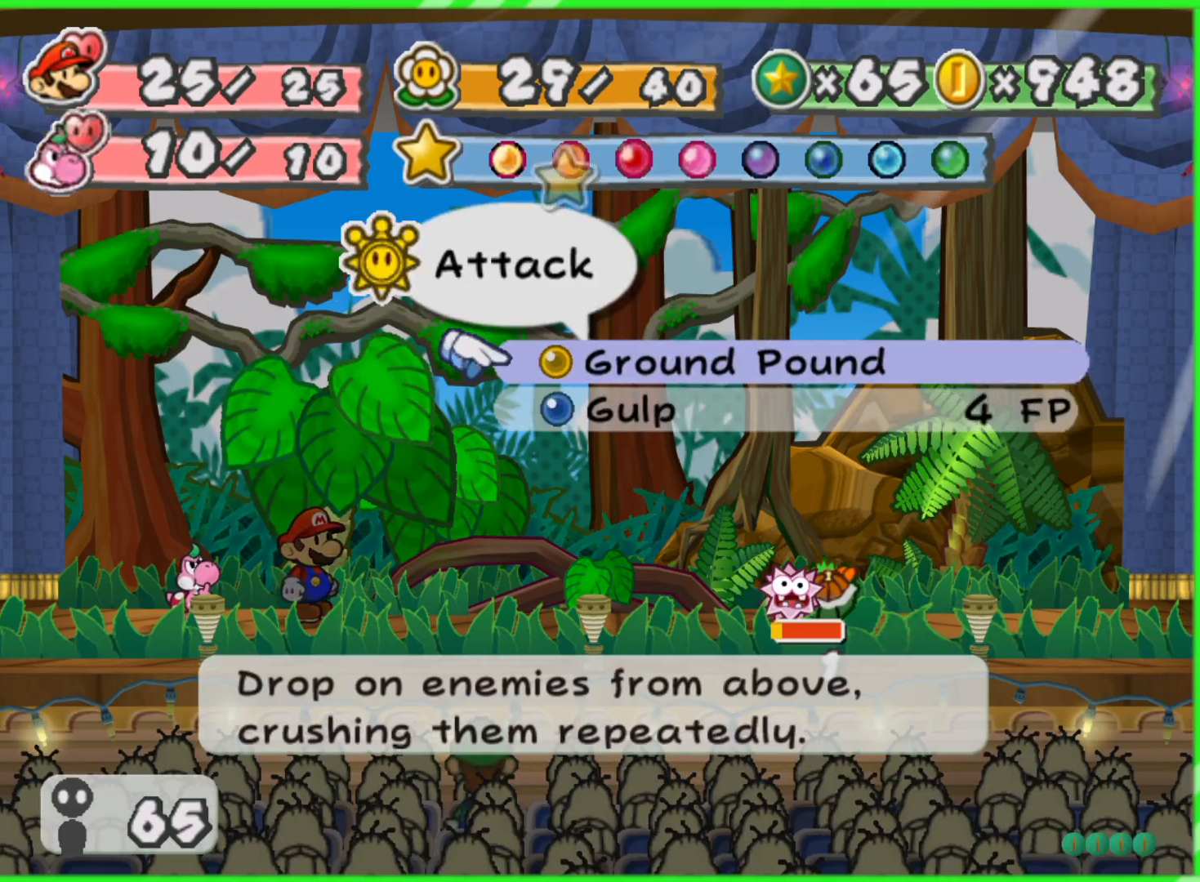
{"buttons": [], "left_stick": "center", "right_stick": "center", "events": [[217, "A", "down"], [317, "A", "up"]]}
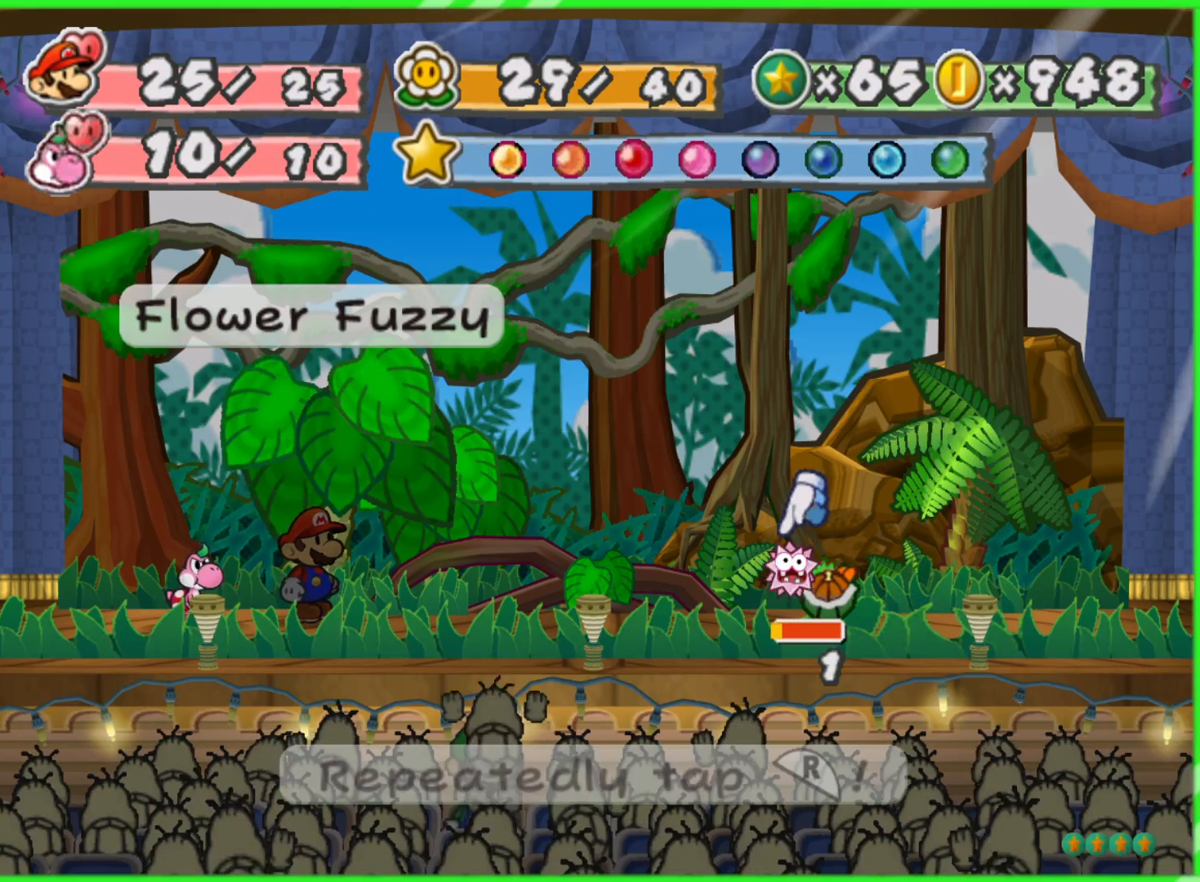
{"buttons": [], "left_stick": "center", "right_stick": "center", "events": [[183, "A", "down"], [283, "A", "up"]]}
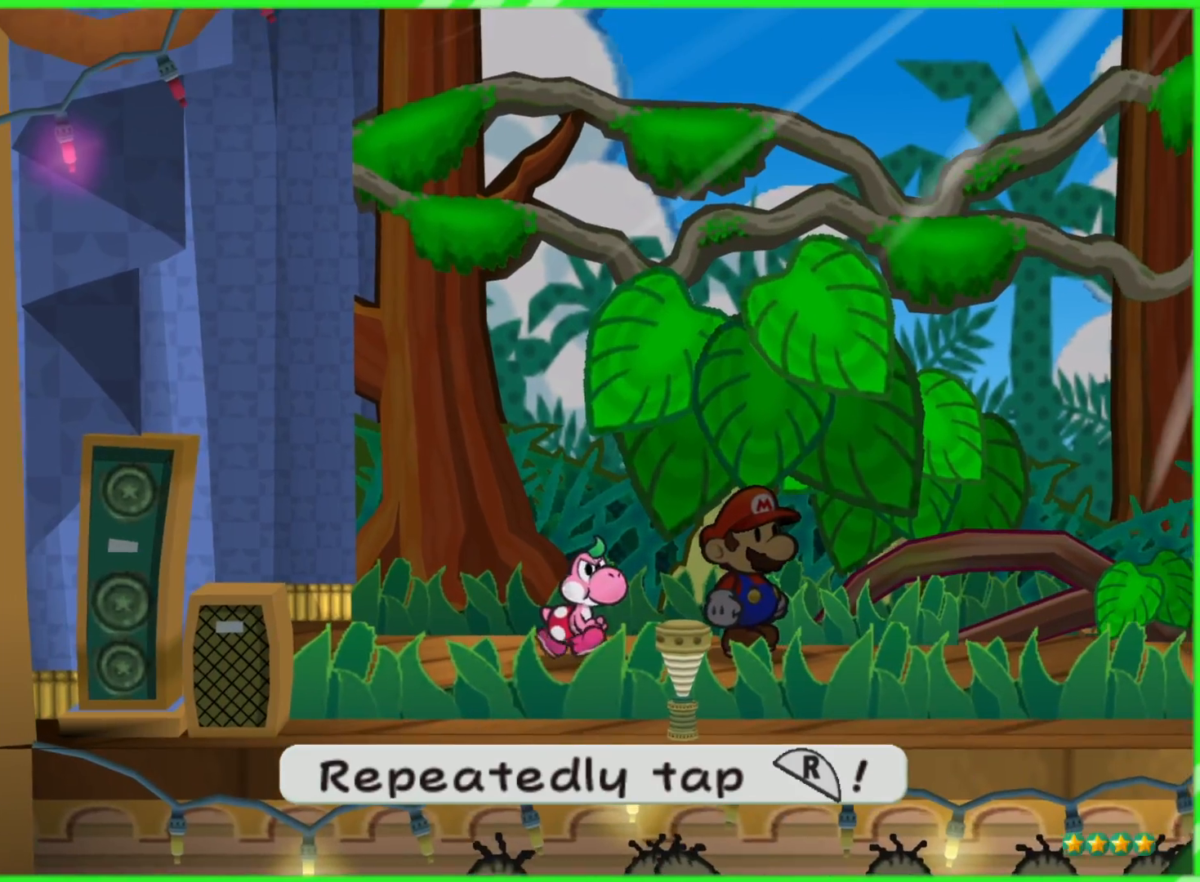
{"buttons": [], "left_stick": "center", "right_stick": "center", "events": []}
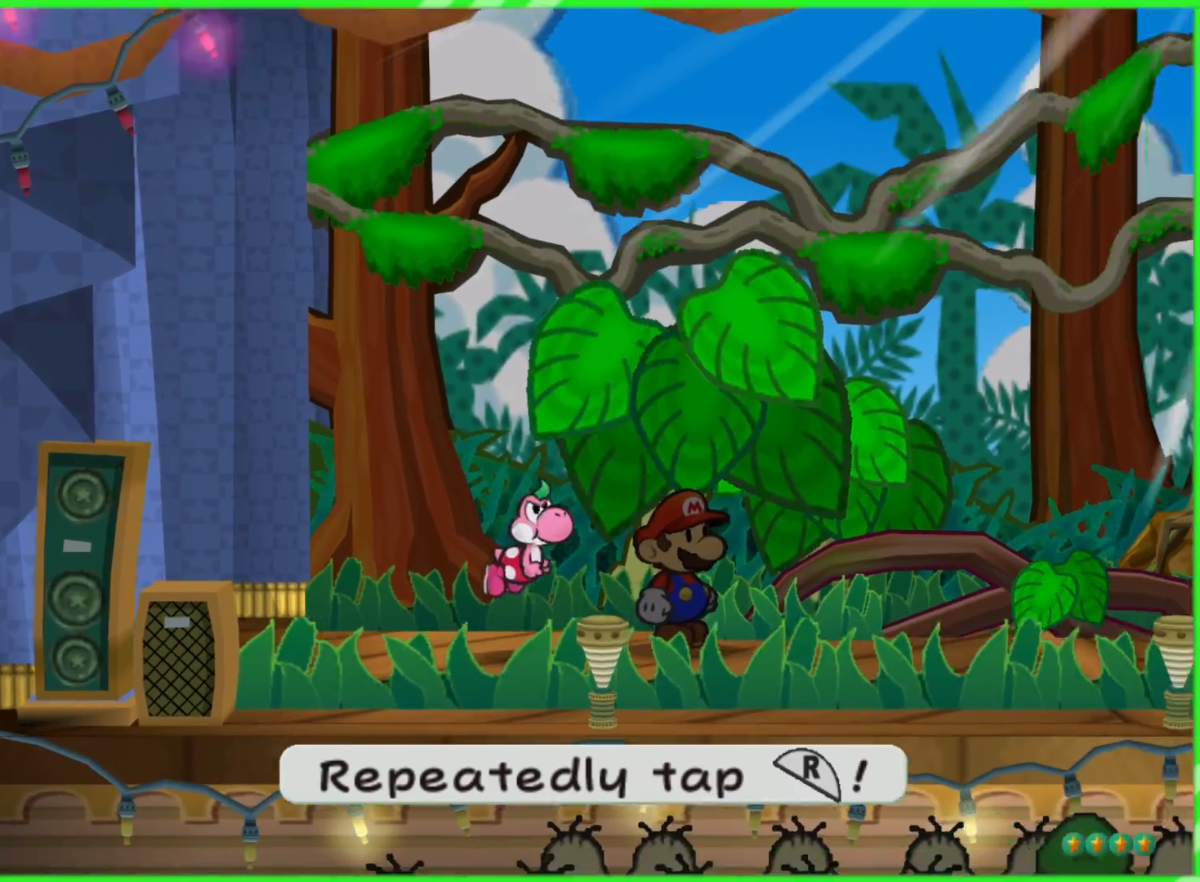
{"buttons": [], "left_stick": "center", "right_stick": "center", "events": []}
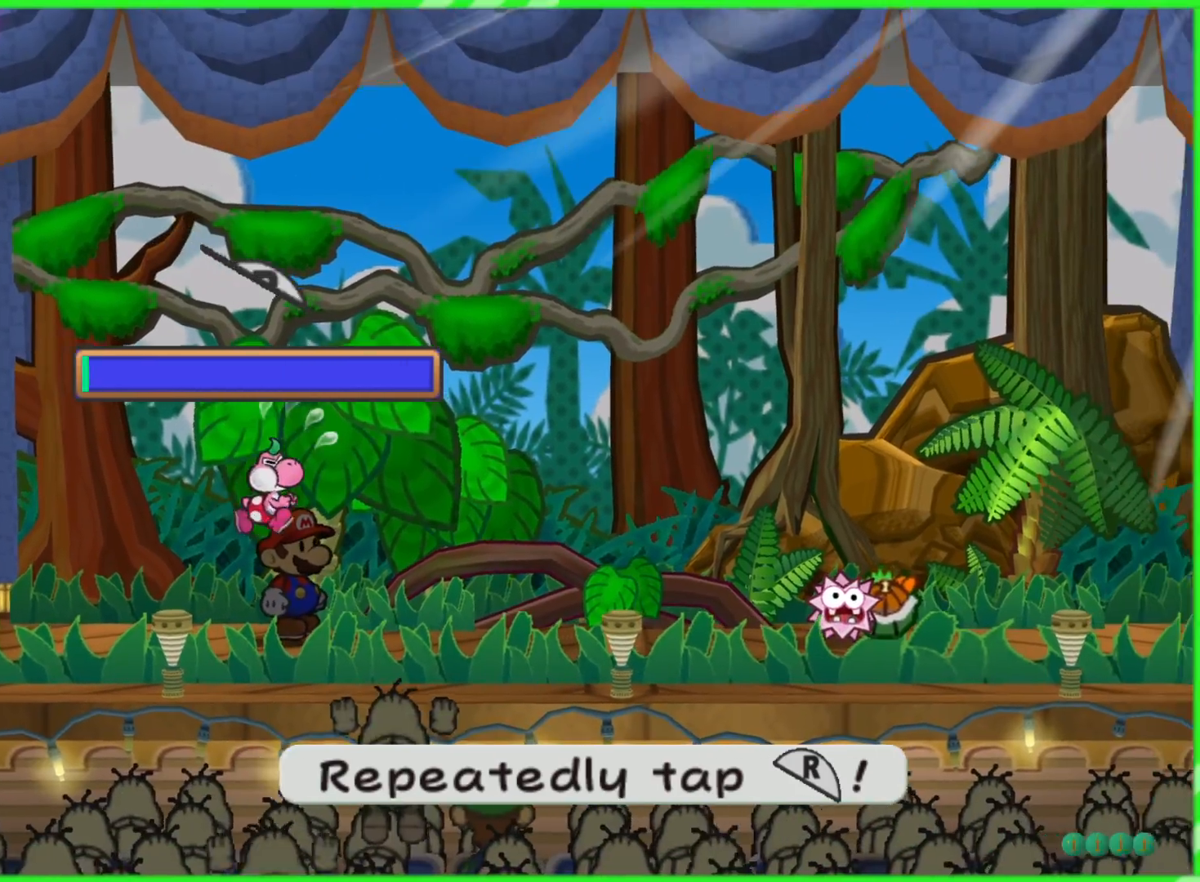
{"buttons": [], "left_stick": "center", "right_stick": "center", "events": []}
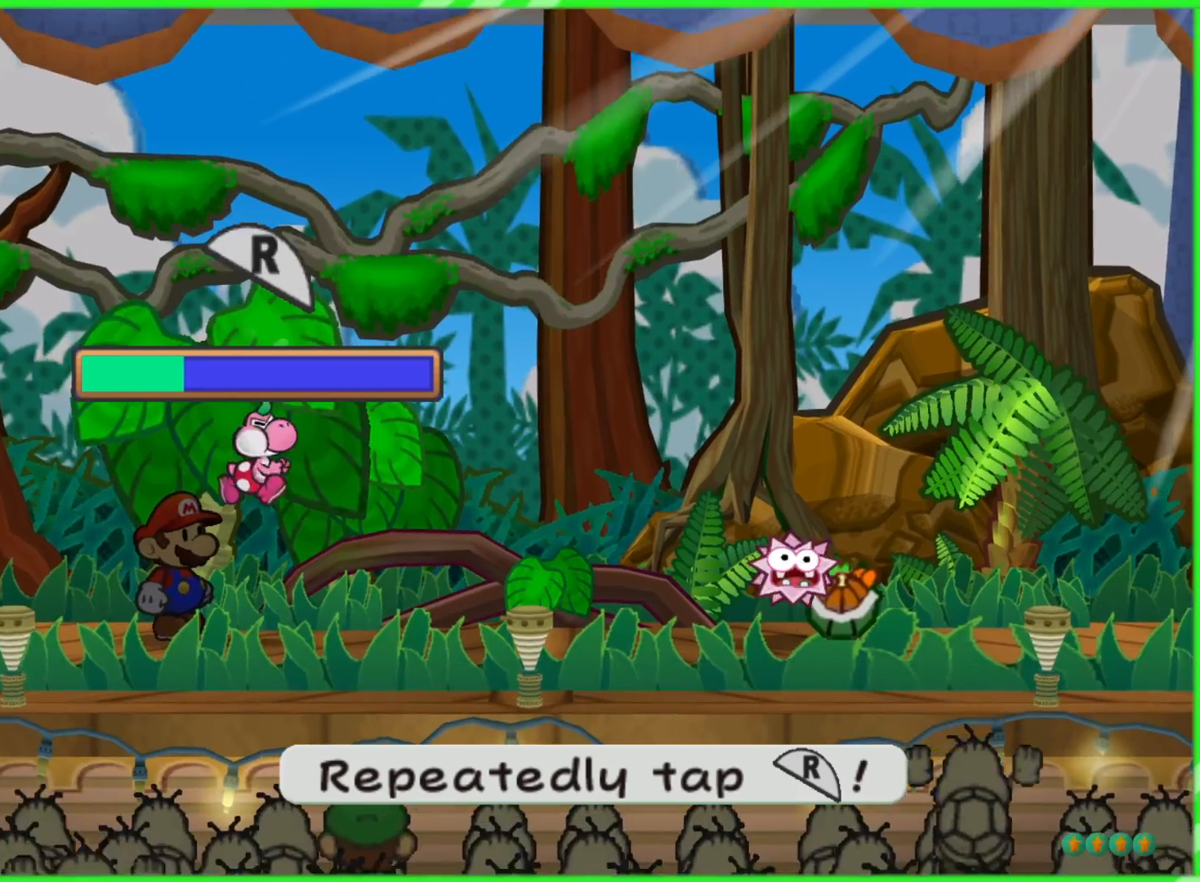
{"buttons": [], "left_stick": "center", "right_stick": "center", "events": []}
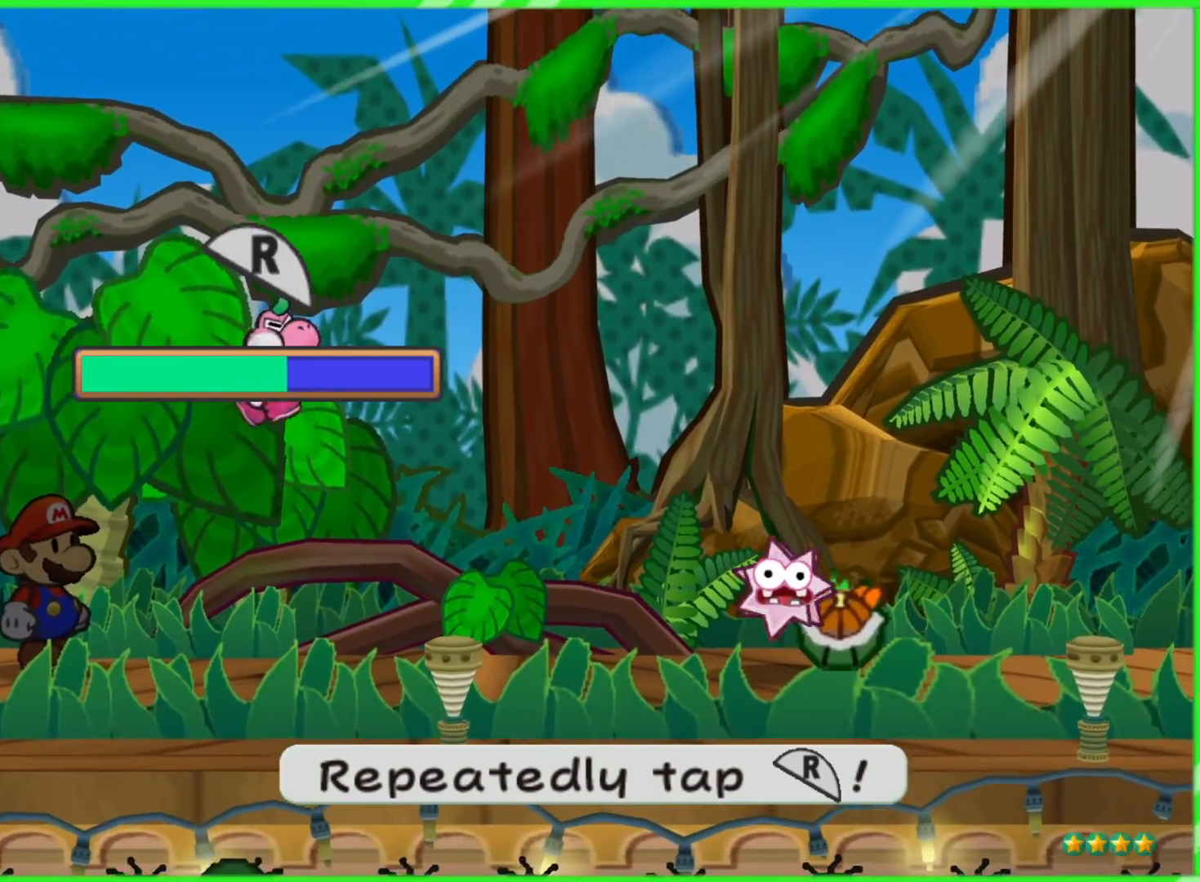
{"buttons": [], "left_stick": "center", "right_stick": "center", "events": []}
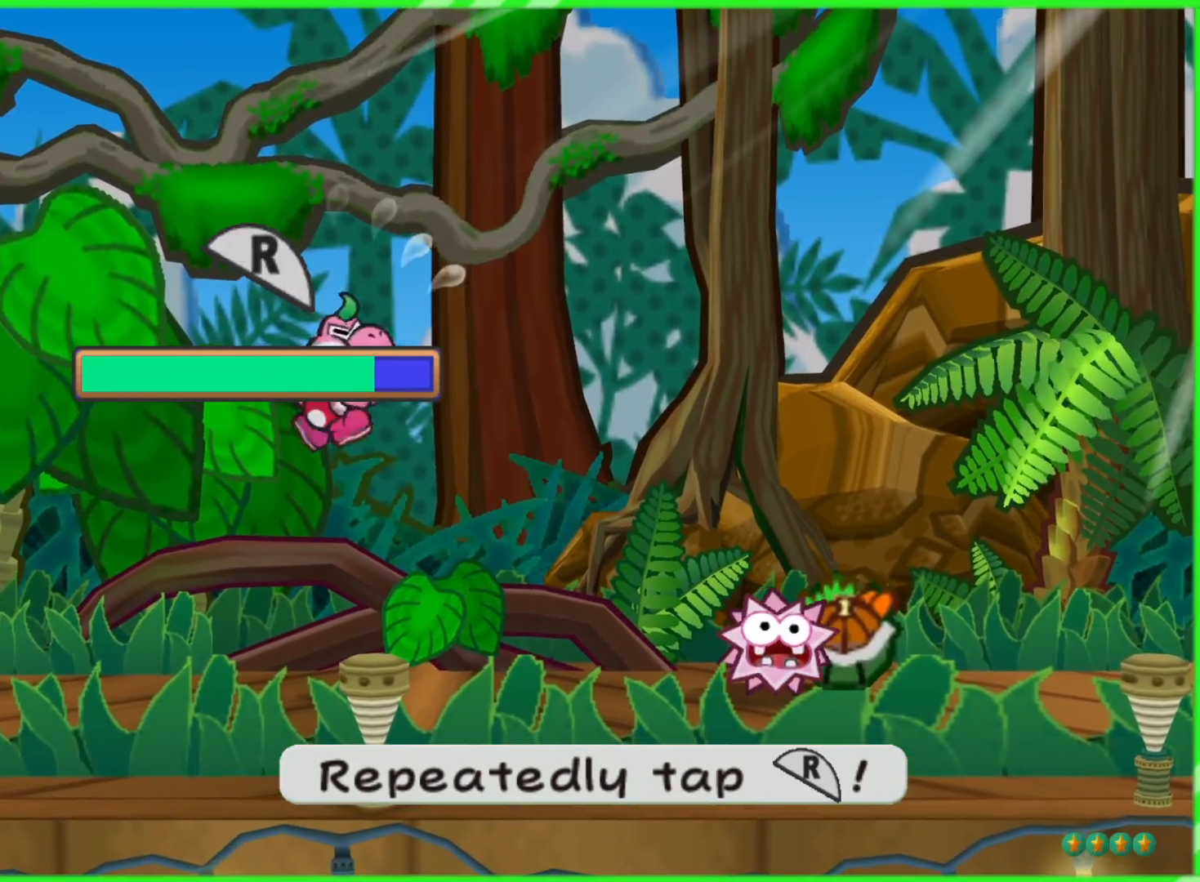
{"buttons": [], "left_stick": "center", "right_stick": "center", "events": []}
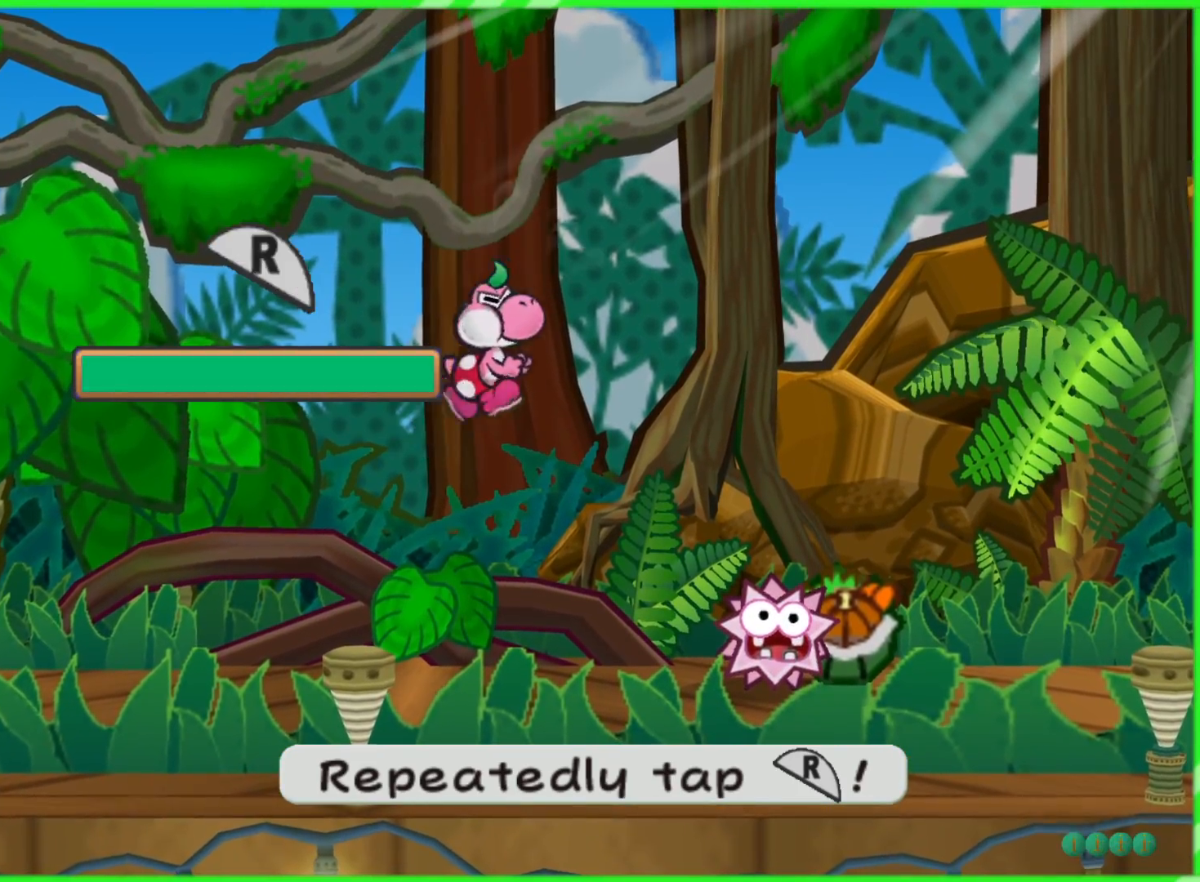
{"buttons": [], "left_stick": "center", "right_stick": "center", "events": []}
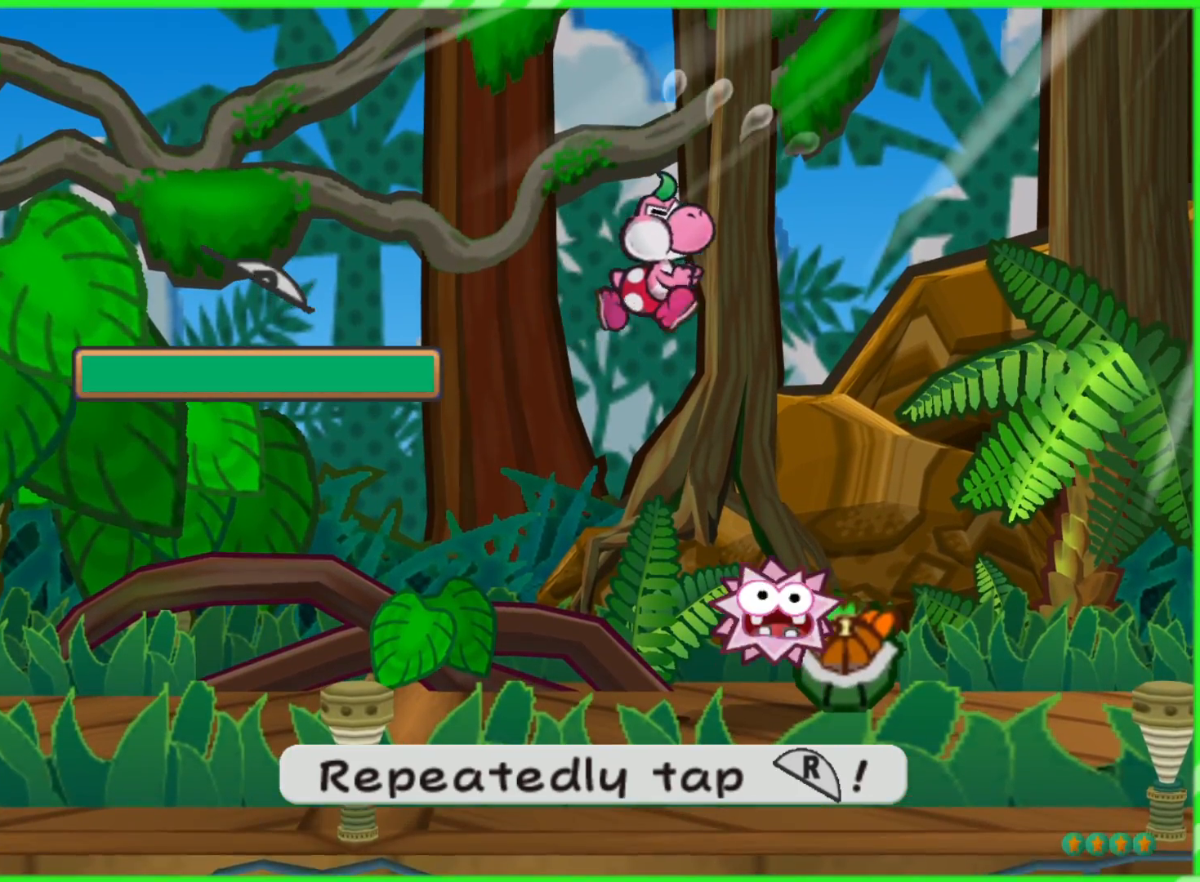
{"buttons": ["A"], "left_stick": "center", "right_stick": "center", "events": [[483, "A", "down"]]}
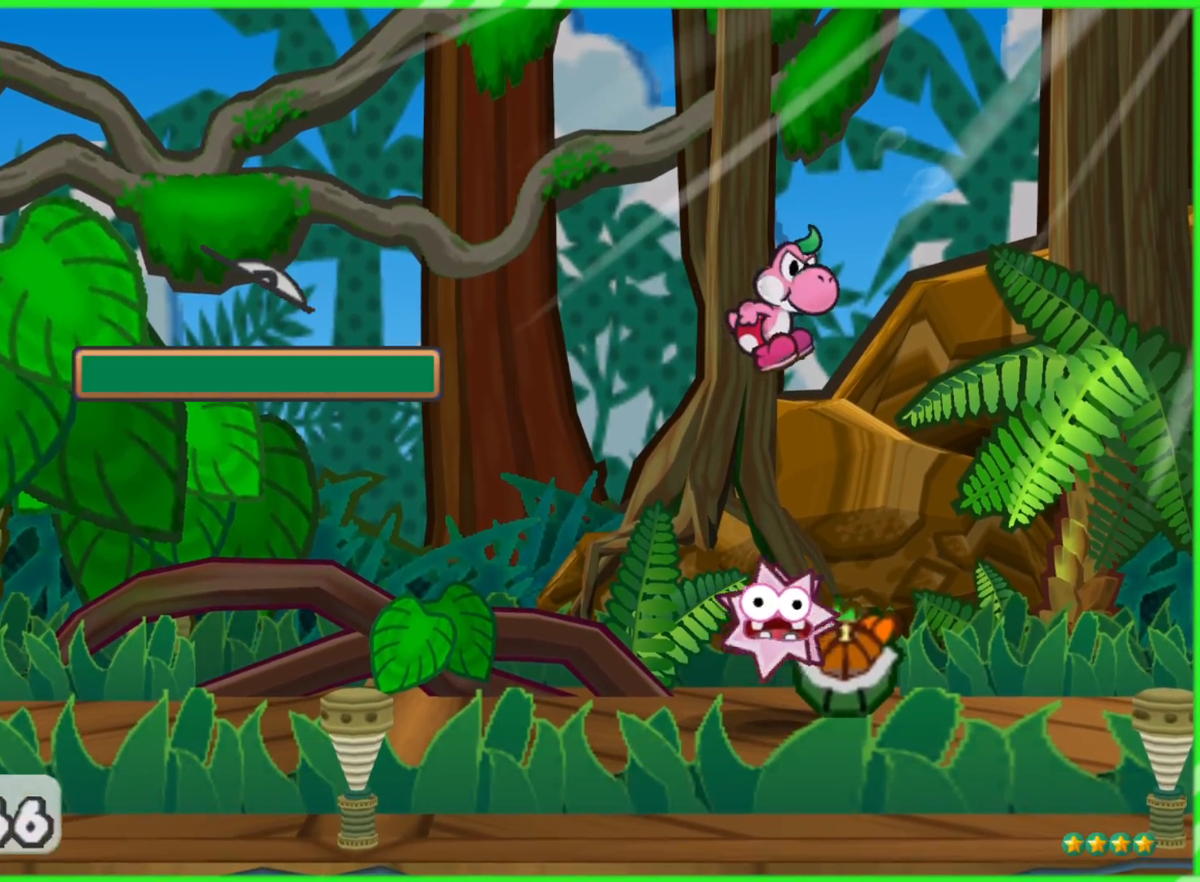
{"buttons": [], "left_stick": "center", "right_stick": "center", "events": [[100, "A", "up"]]}